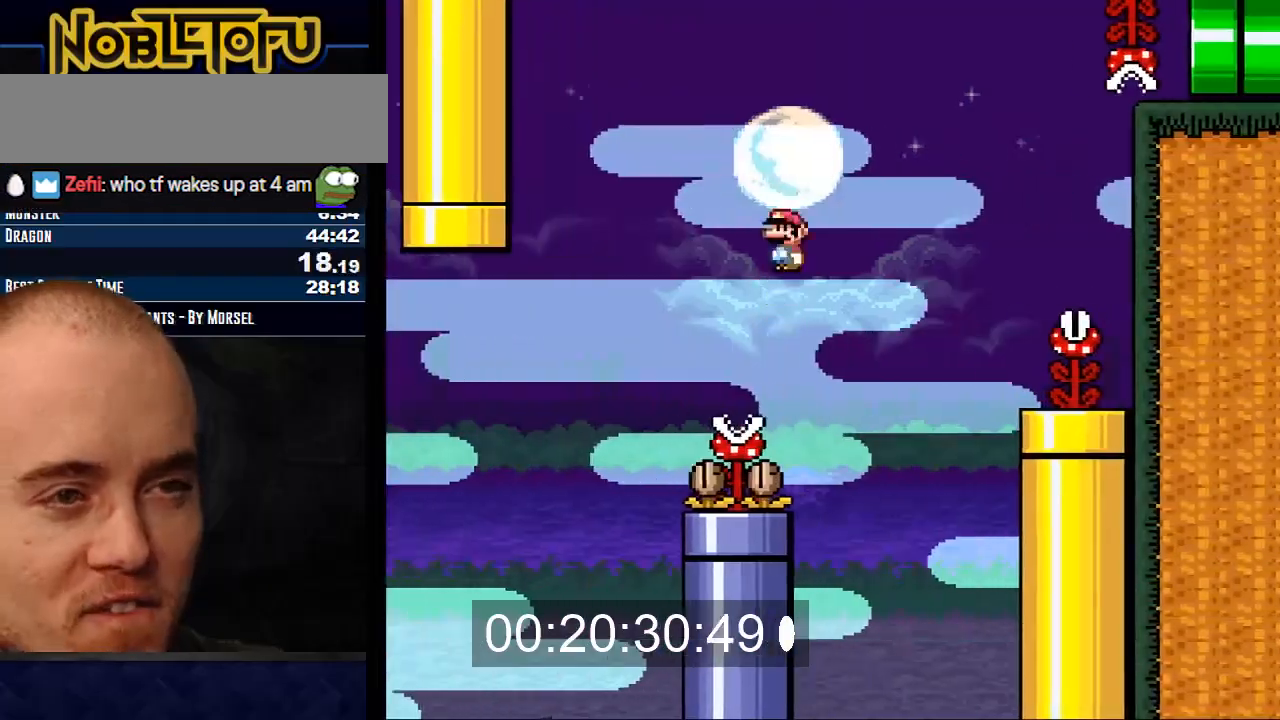
Gameplay with a controller (Nintendo layout); each line is a JSON object with the inputs held at the frame after it. "events" lists button and stick changes between this image and that frame as [ms after this image, input, new state], when the widget could be followed in between. Not read: L3 R3.
{"buttons": ["A", "Y", "DPAD_LEFT"], "events": [[150, "A", "up"], [283, "A", "down"], [433, "DPAD_LEFT", "down"], [467, "DPAD_RIGHT", "up"]]}
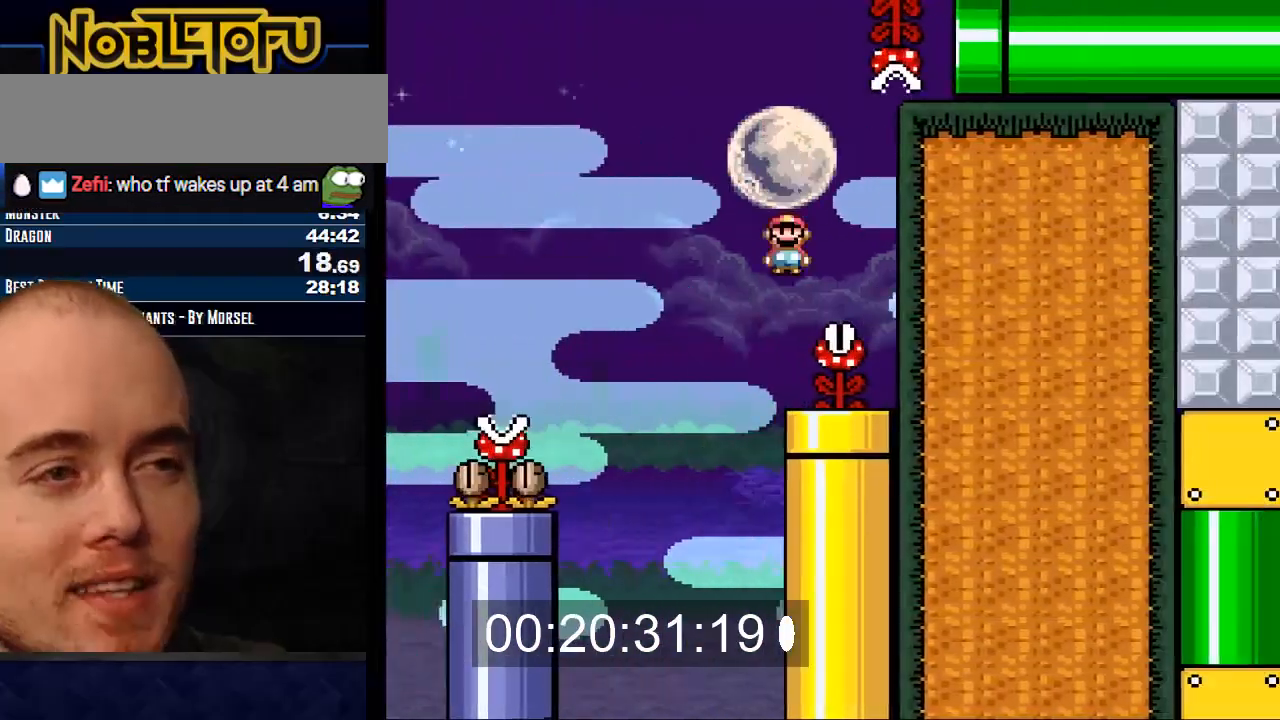
{"buttons": ["A", "Y"], "events": [[133, "DPAD_LEFT", "up"], [167, "DPAD_RIGHT", "down"], [483, "DPAD_RIGHT", "up"]]}
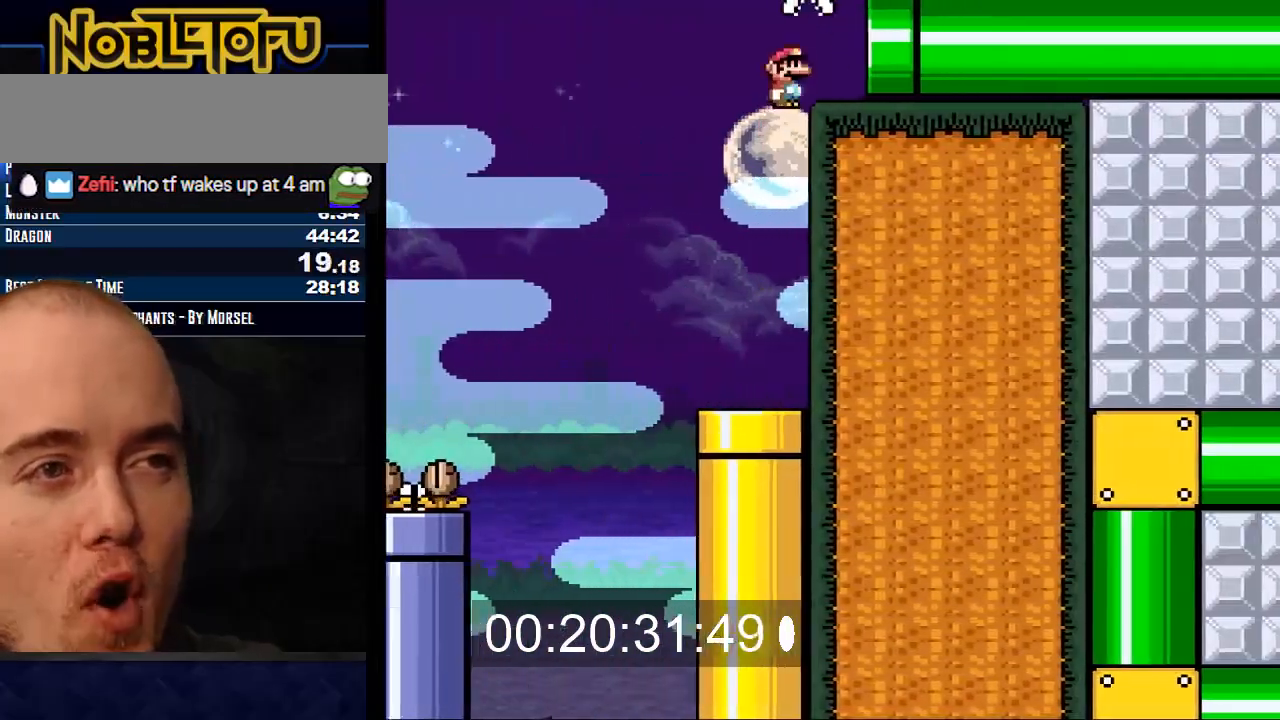
{"buttons": ["A", "Y"], "events": []}
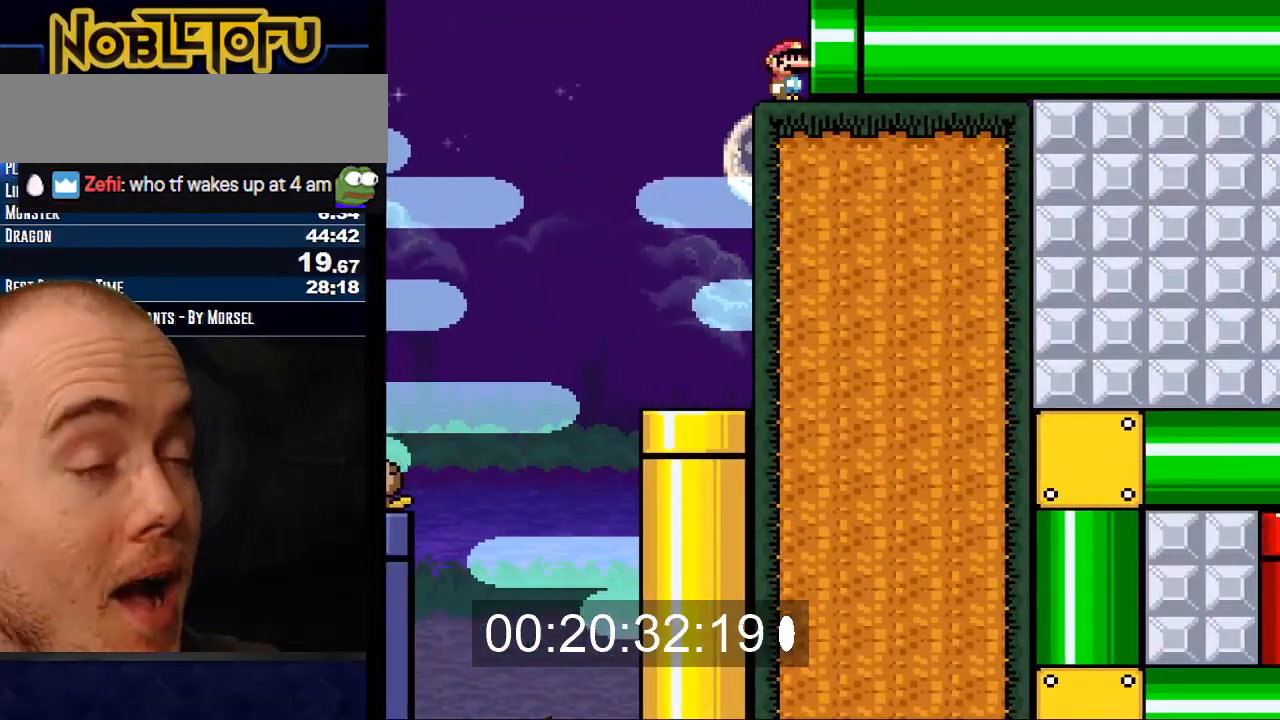
{"buttons": ["A", "Y"], "events": []}
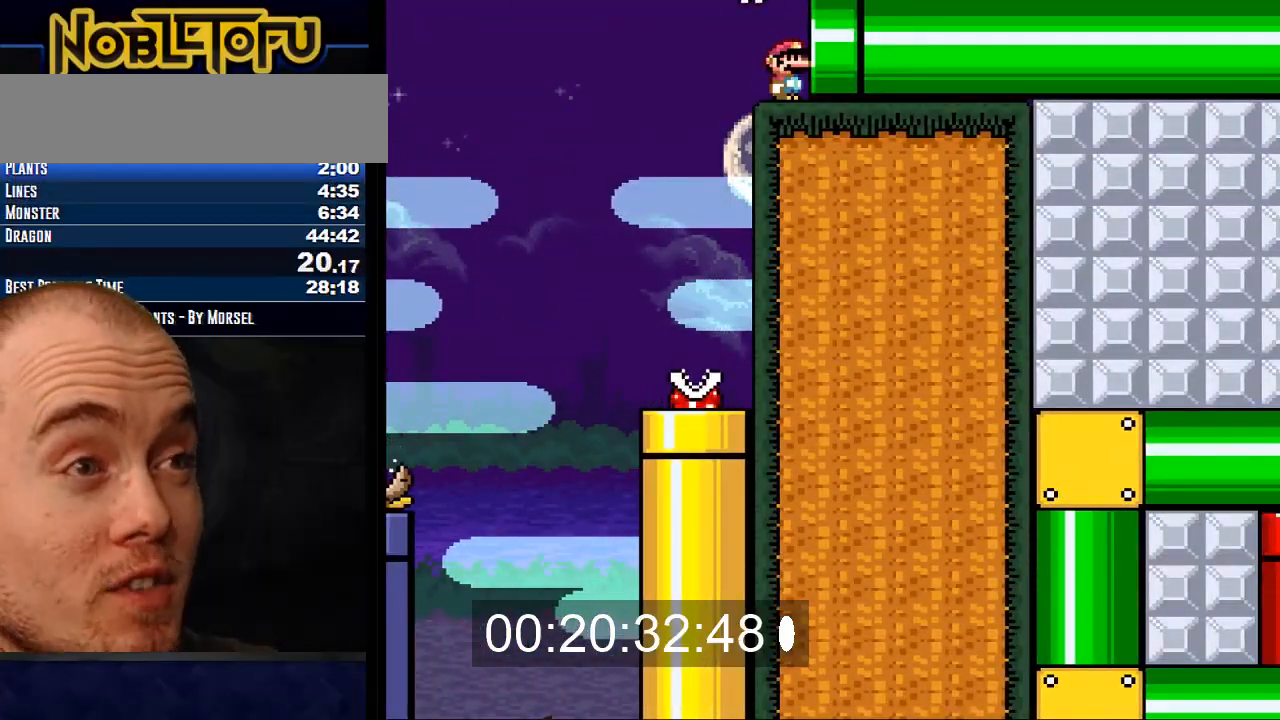
{"buttons": ["A", "Y"], "events": [[200, "DPAD_RIGHT", "down"], [433, "DPAD_RIGHT", "up"]]}
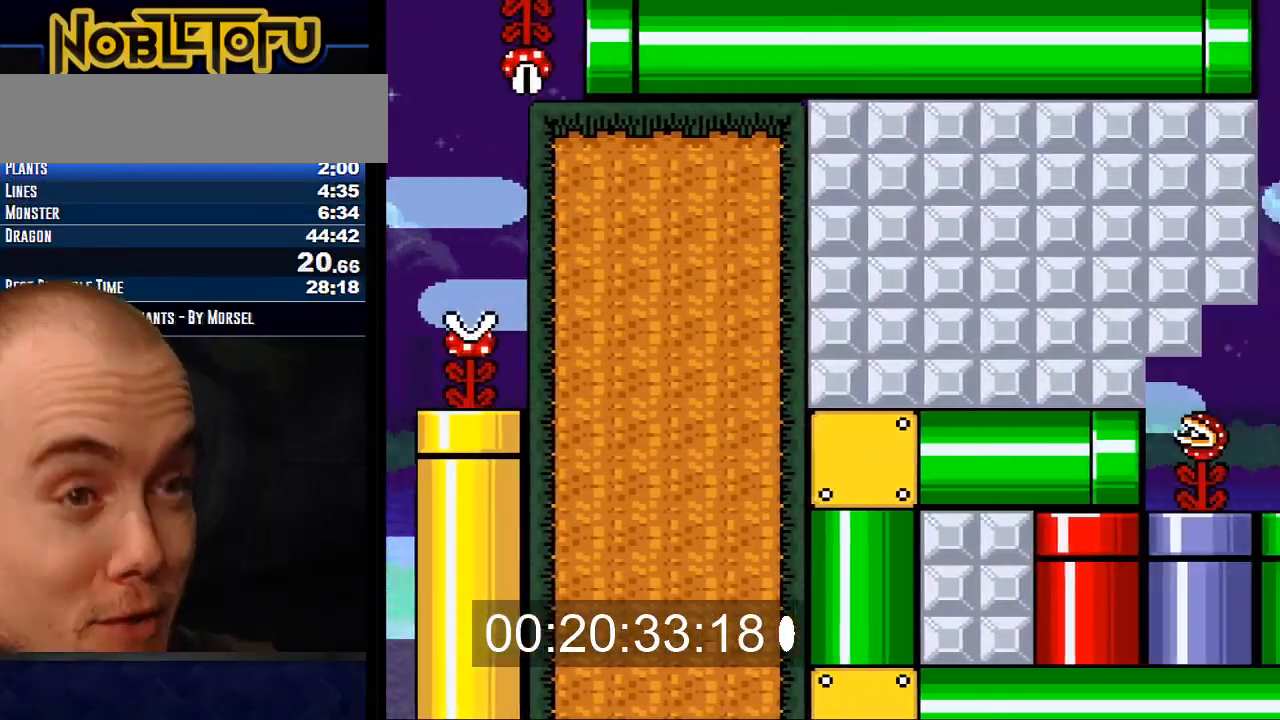
{"buttons": ["A", "Y"], "events": []}
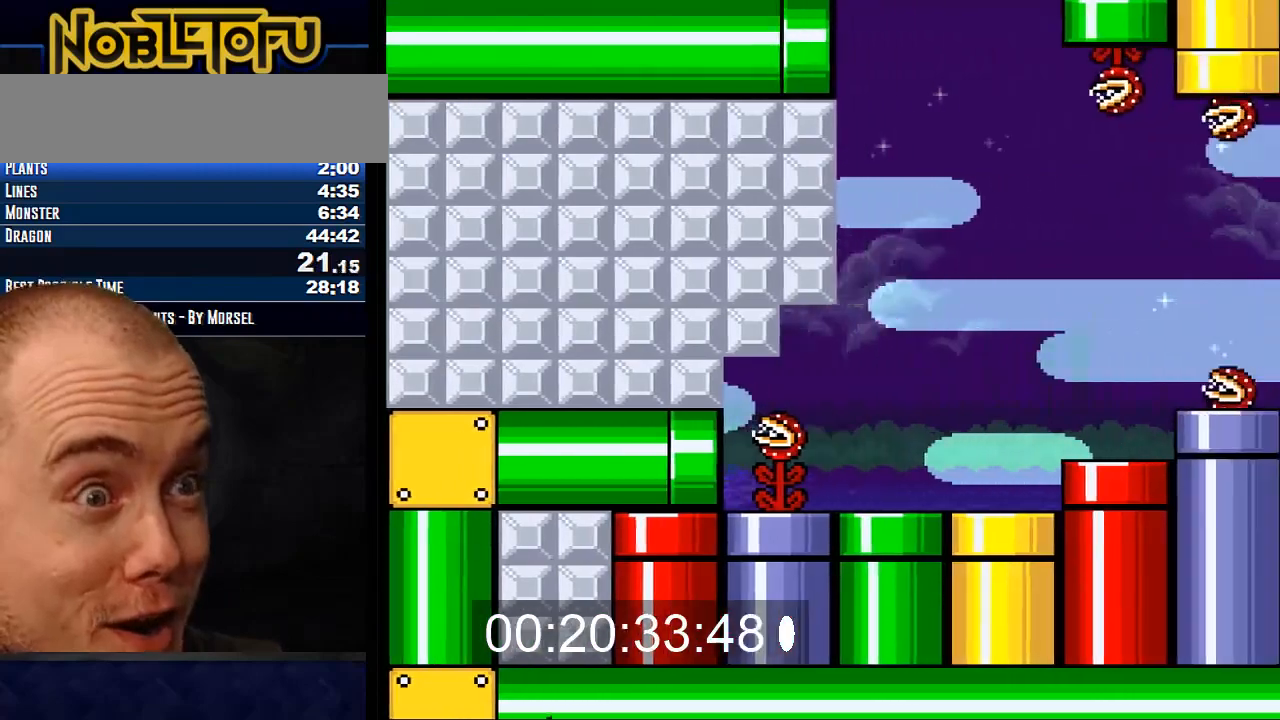
{"buttons": ["A", "Y"], "events": []}
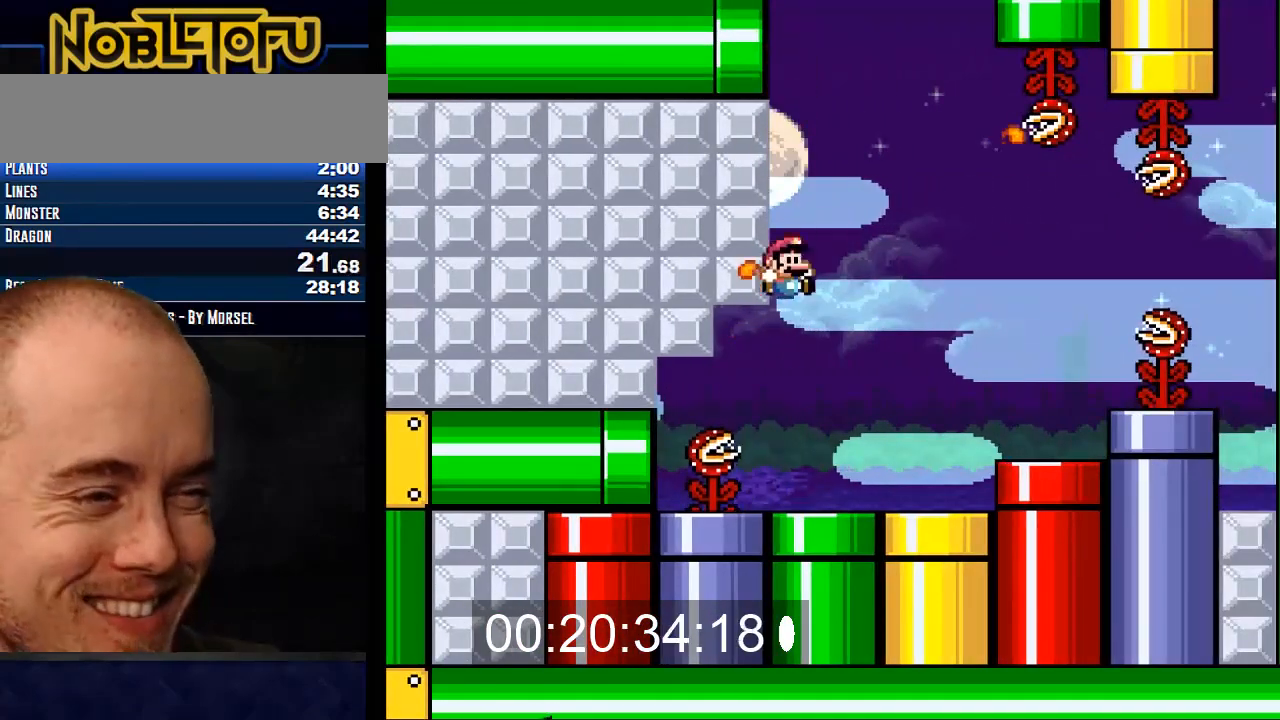
{"buttons": ["A", "Y", "DPAD_LEFT"], "events": [[300, "DPAD_LEFT", "down"]]}
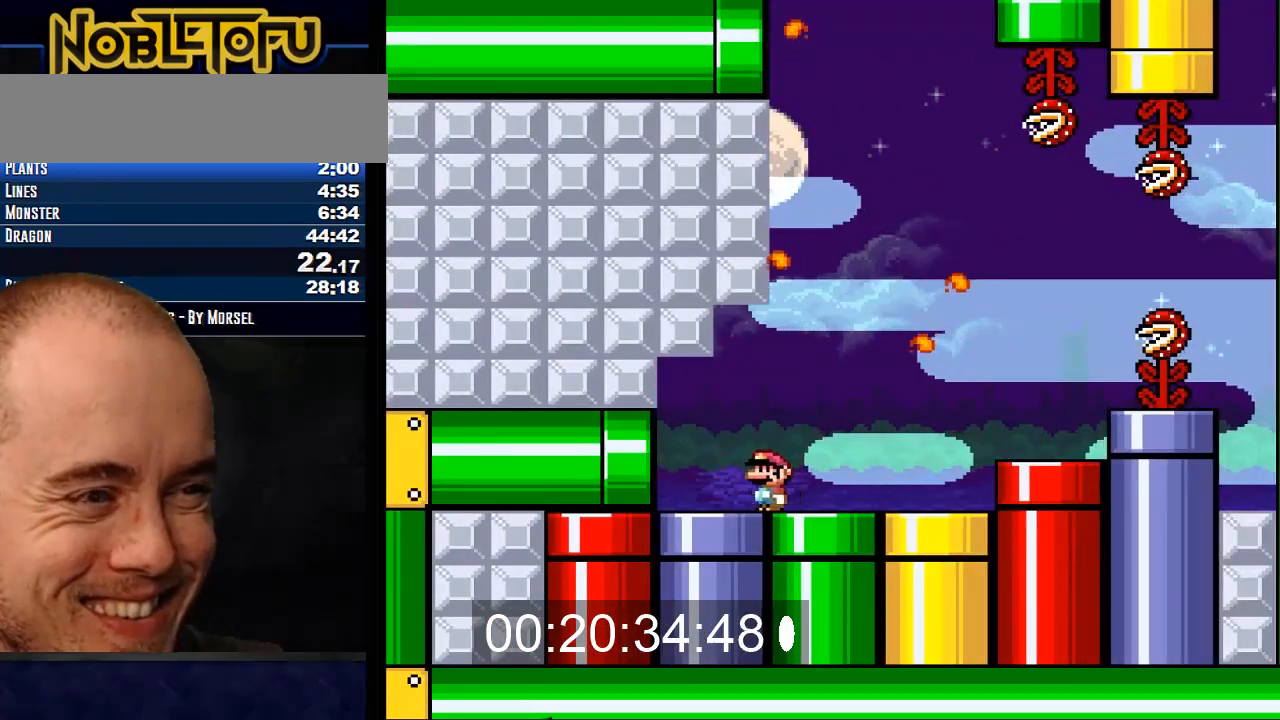
{"buttons": [], "events": [[67, "A", "up"], [67, "DPAD_LEFT", "up"], [67, "Y", "up"]]}